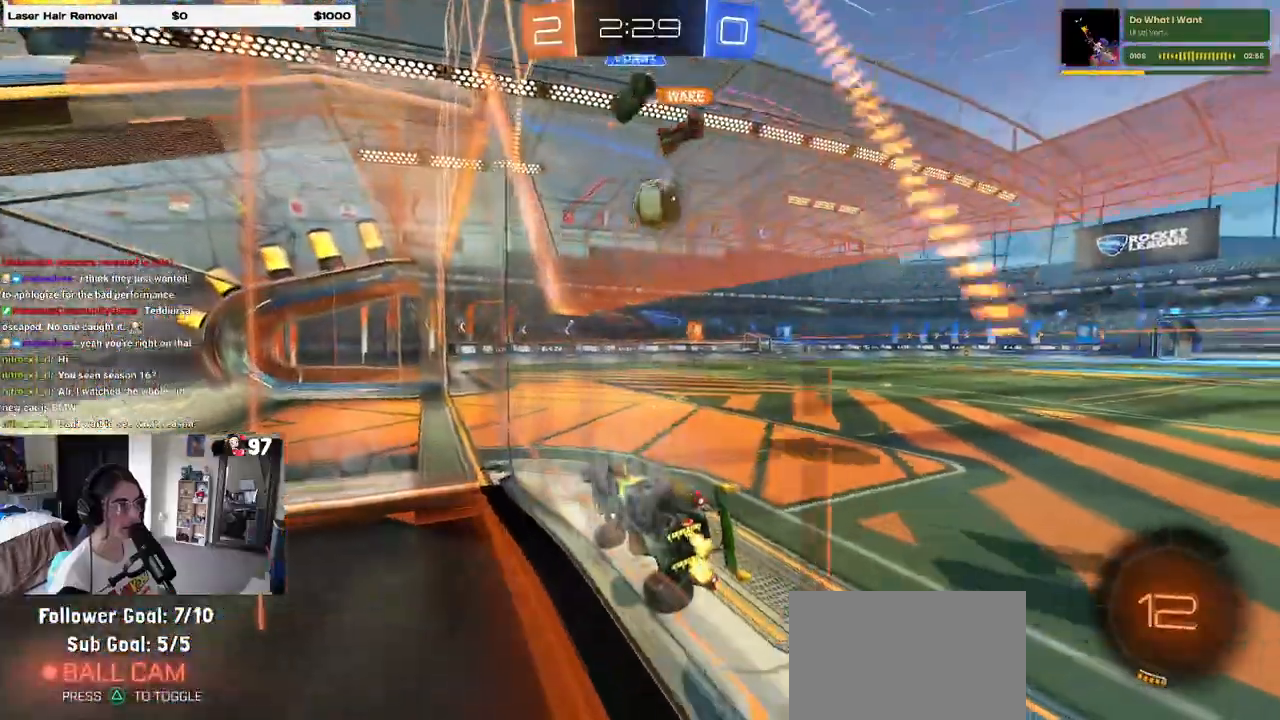
Gameplay with a controller (PlayStation layout); each line is a JSON object with the inputs held at the frame after it (dt_ms = milliseconds from this image to that frame). "events" lists button and stick changes between this image and that frame as [ms after this image, input, new state], when the widget could be followed in between.
{"dt_ms": 500, "buttons": ["SQUARE", "R2"], "left_stick": "right", "right_stick": "center", "events": [[433, "left_stick", "right"]]}
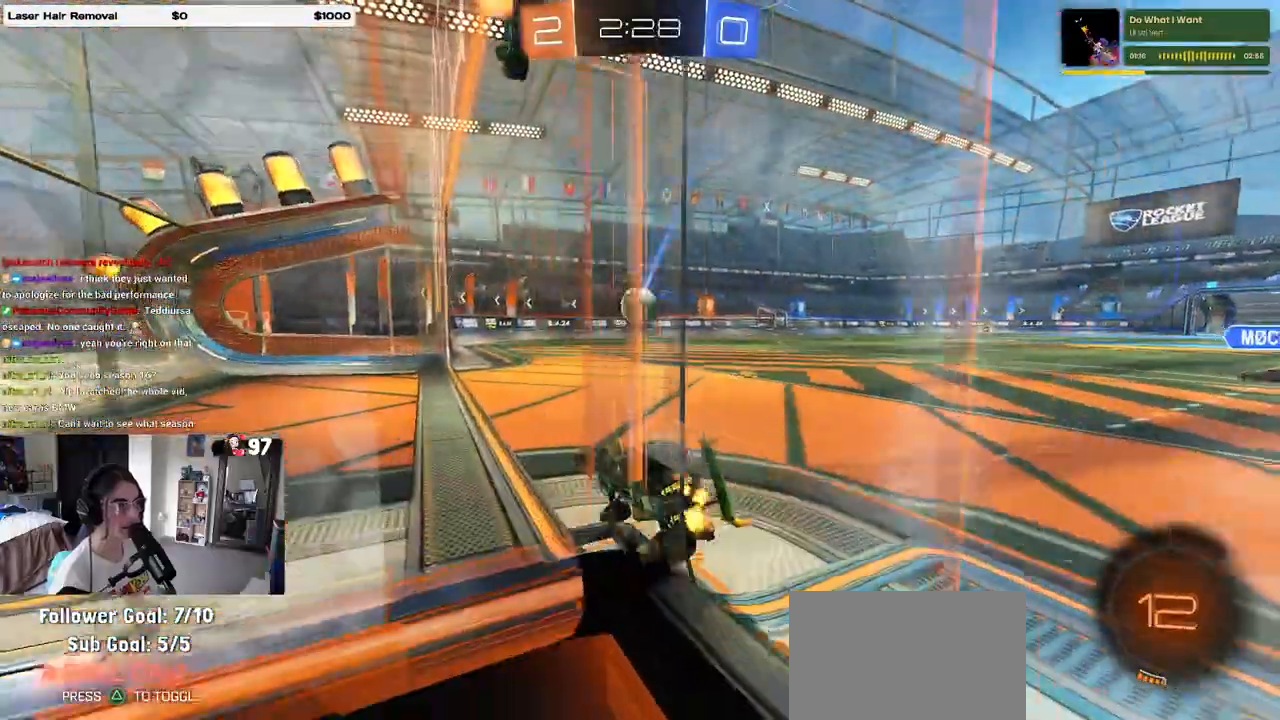
{"dt_ms": 500, "buttons": ["CROSS", "R1", "R2"], "left_stick": "right", "right_stick": "center", "events": [[117, "left_stick", "center"], [133, "SQUARE", "up"], [283, "left_stick", "right"], [317, "R1", "down"], [433, "SQUARE", "down"], [450, "CROSS", "down"], [500, "SQUARE", "up"]]}
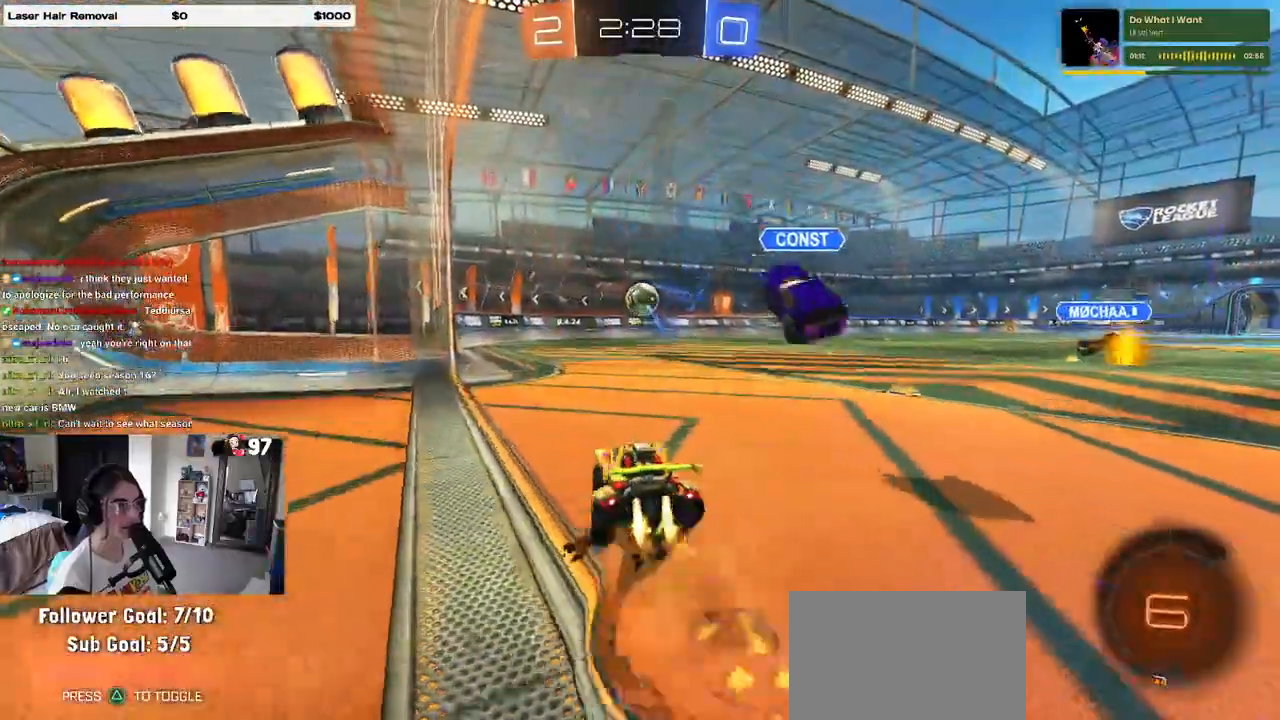
{"dt_ms": 500, "buttons": ["SQUARE", "R1", "R2"], "left_stick": "down-left", "right_stick": "center"}
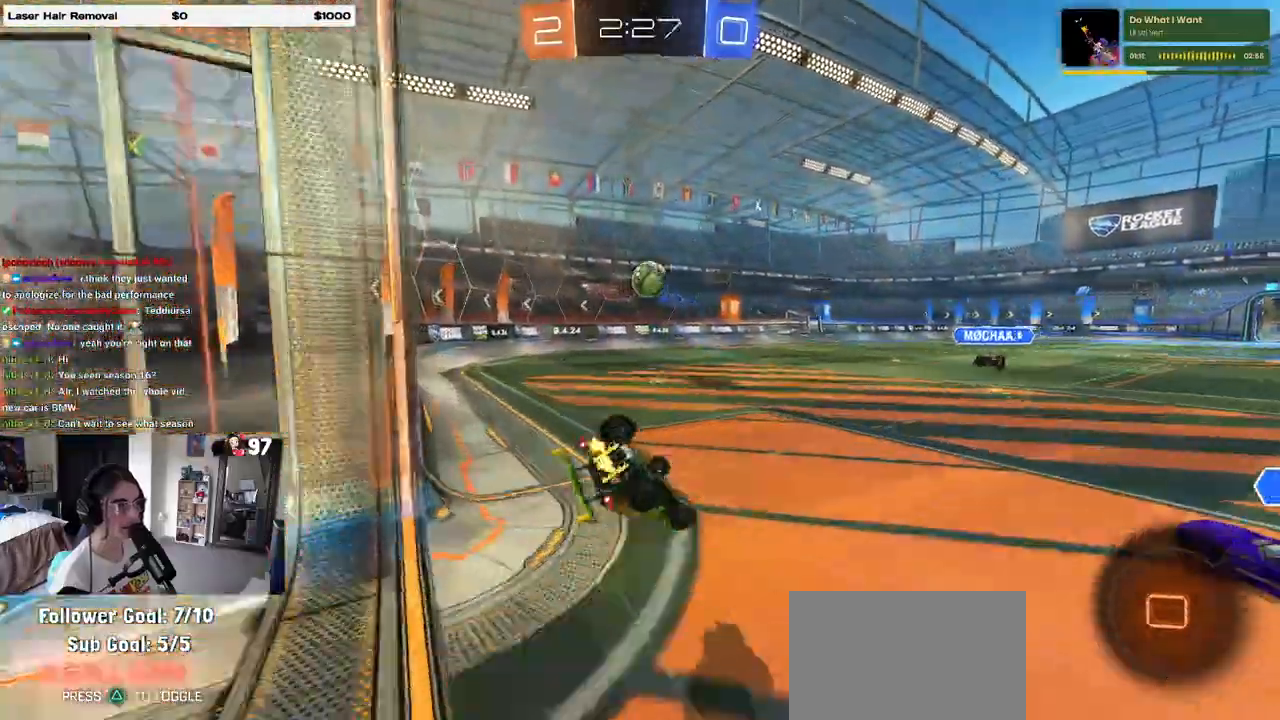
{"dt_ms": 500, "buttons": ["R2"], "left_stick": "down-left", "right_stick": "center", "events": [[117, "R1", "up"], [483, "SQUARE", "up"]]}
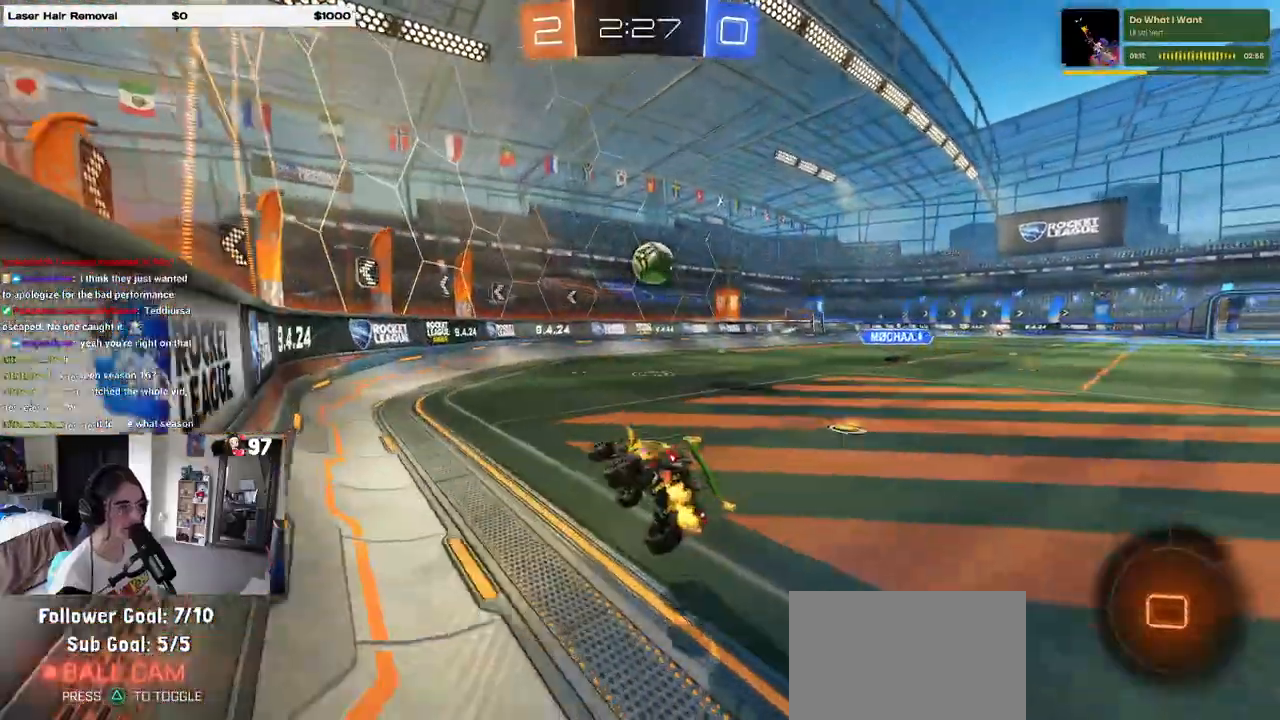
{"dt_ms": 500, "buttons": ["R2"], "left_stick": "center", "right_stick": "center", "events": [[17, "left_stick", "center"], [133, "left_stick", "right"], [500, "left_stick", "center"]]}
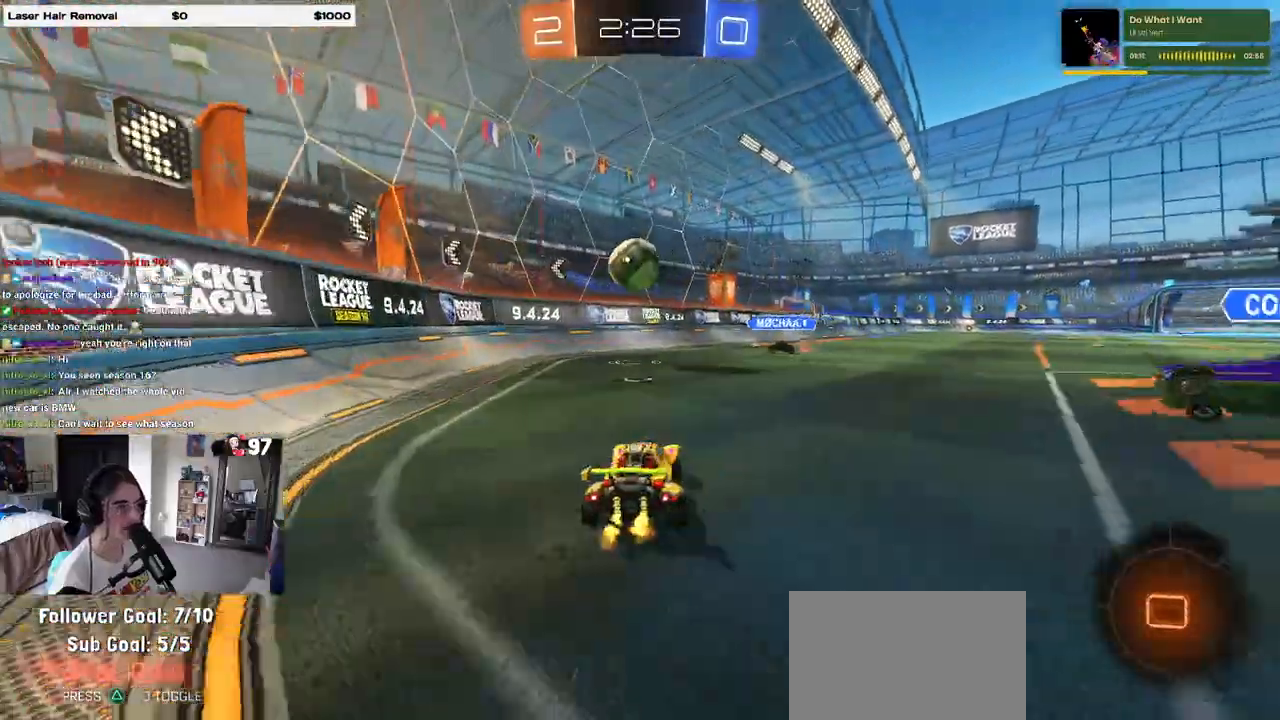
{"dt_ms": 500, "buttons": ["R2"], "left_stick": "left", "right_stick": "center", "events": [[33, "left_stick", "left"], [83, "SQUARE", "down"], [267, "SQUARE", "up"]]}
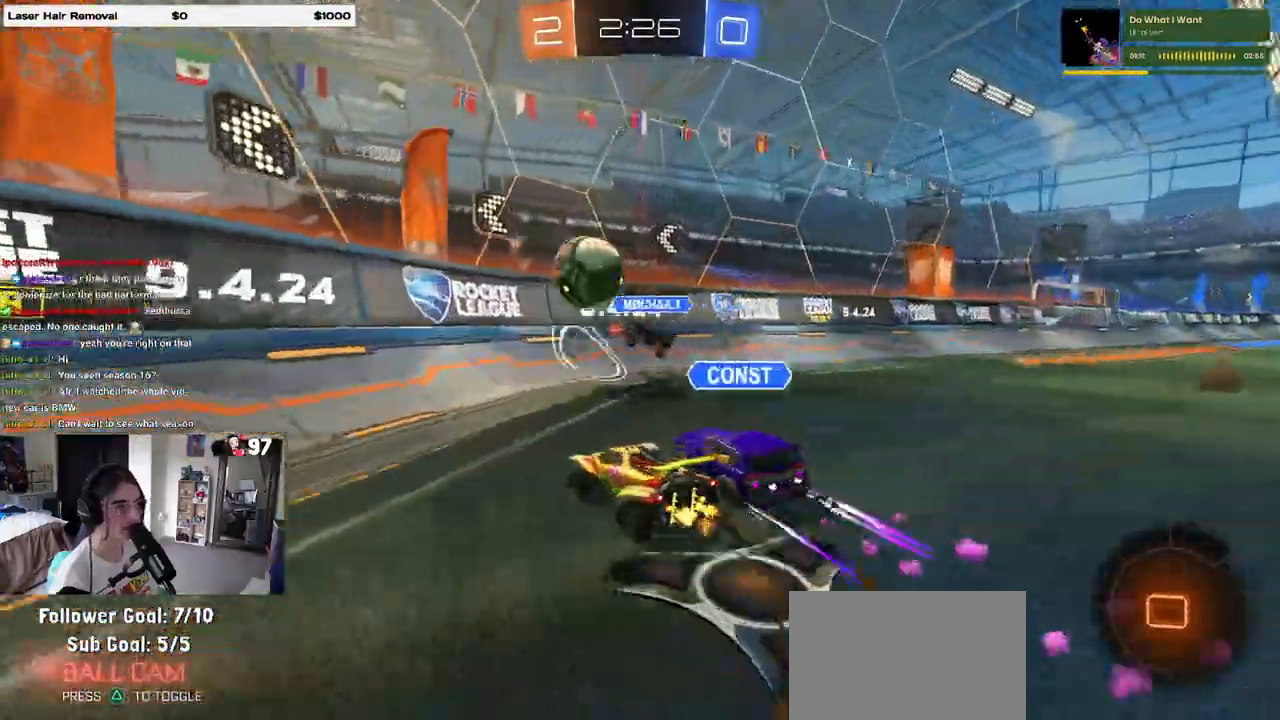
{"dt_ms": 500, "buttons": ["R2"], "left_stick": "left", "right_stick": "center", "events": []}
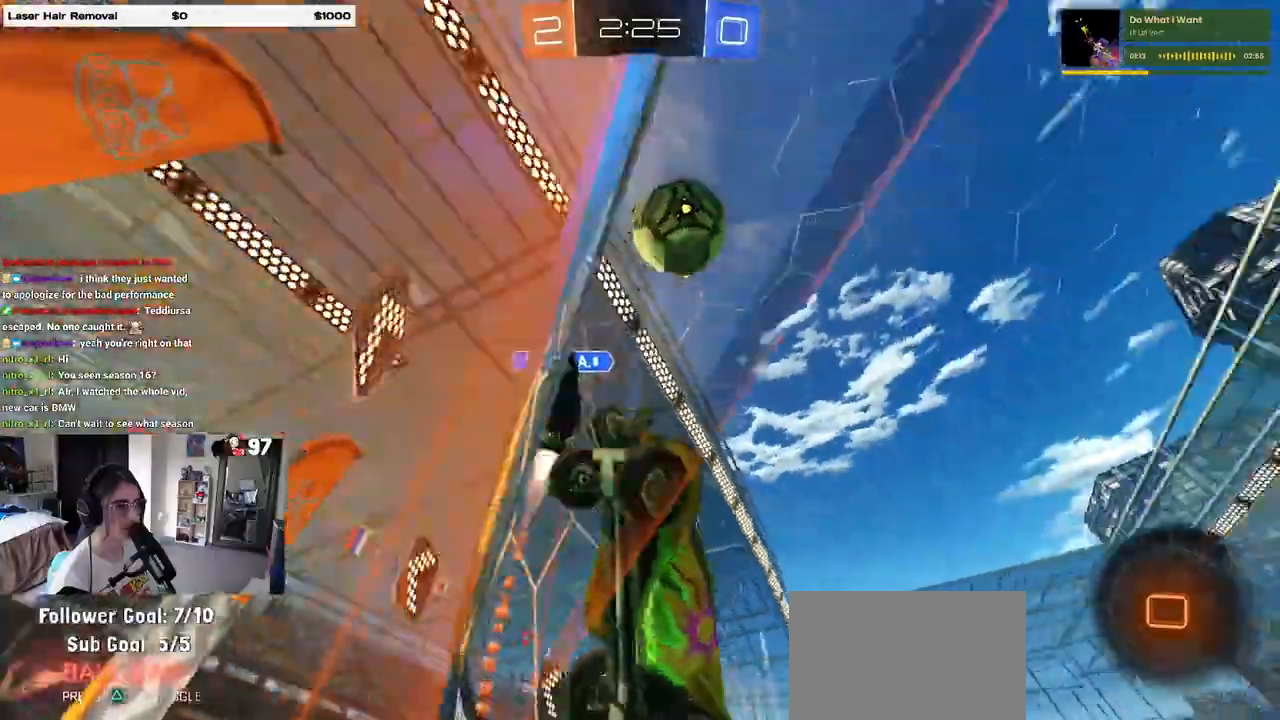
{"dt_ms": 500, "buttons": ["R2"], "left_stick": "left", "right_stick": "center", "events": [[50, "SQUARE", "down"], [467, "SQUARE", "up"]]}
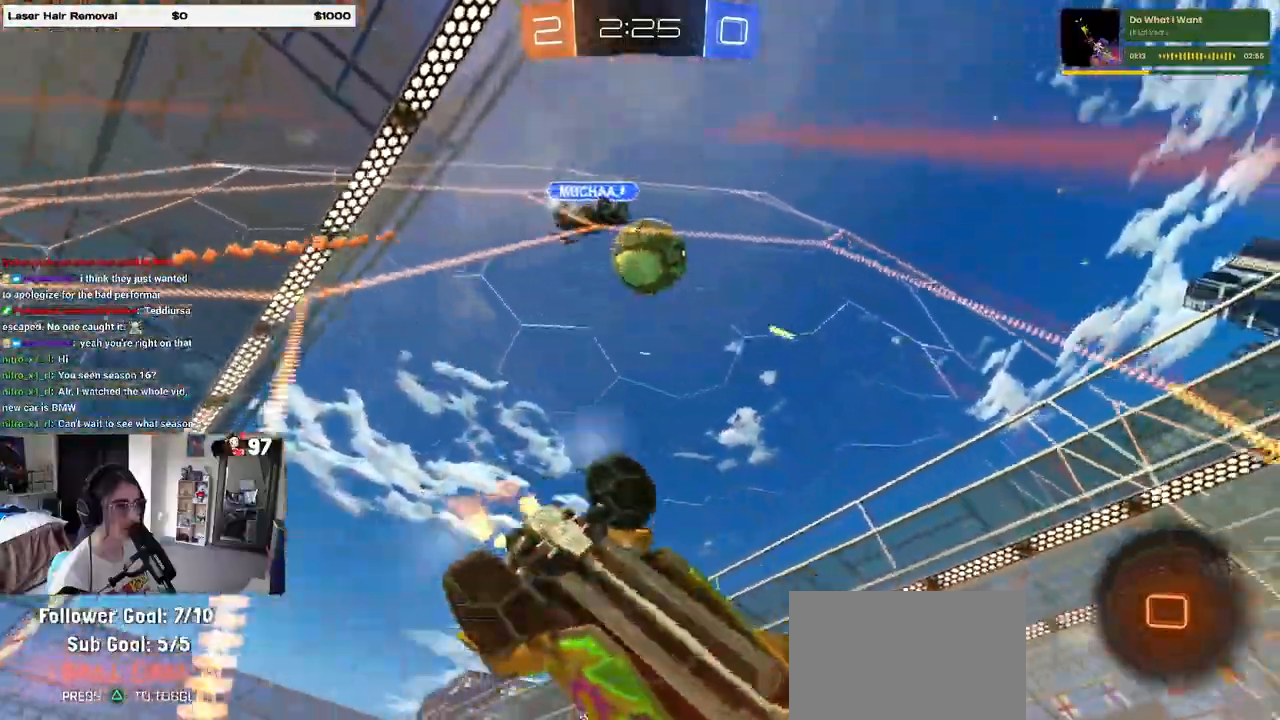
{"dt_ms": 500, "buttons": ["R2"], "left_stick": "left", "right_stick": "center", "events": [[250, "TRIANGLE", "down"], [333, "TRIANGLE", "up"]]}
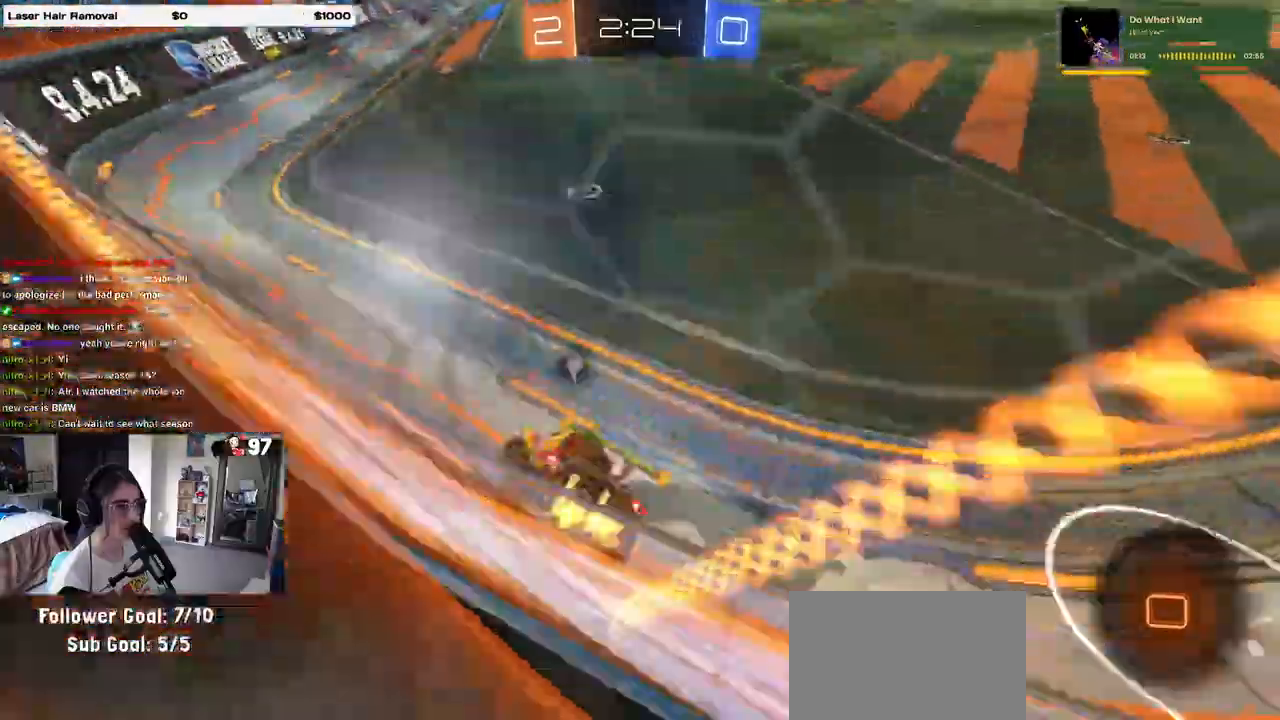
{"dt_ms": 500, "buttons": ["L2"], "left_stick": "center", "right_stick": "center"}
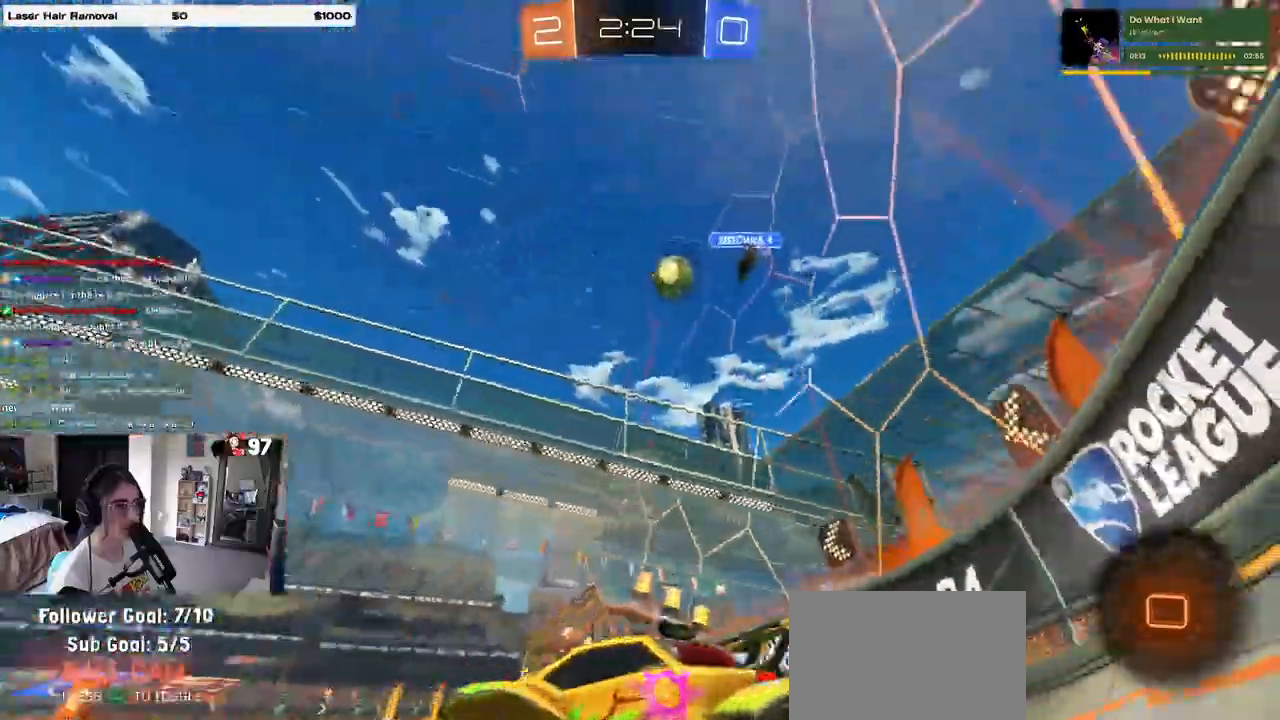
{"dt_ms": 500, "buttons": ["R2"], "left_stick": "center", "right_stick": "center", "events": [[117, "SQUARE", "down"], [183, "SQUARE", "up"], [300, "SQUARE", "down"], [400, "R2", "down"], [417, "L2", "up"], [450, "SQUARE", "up"]]}
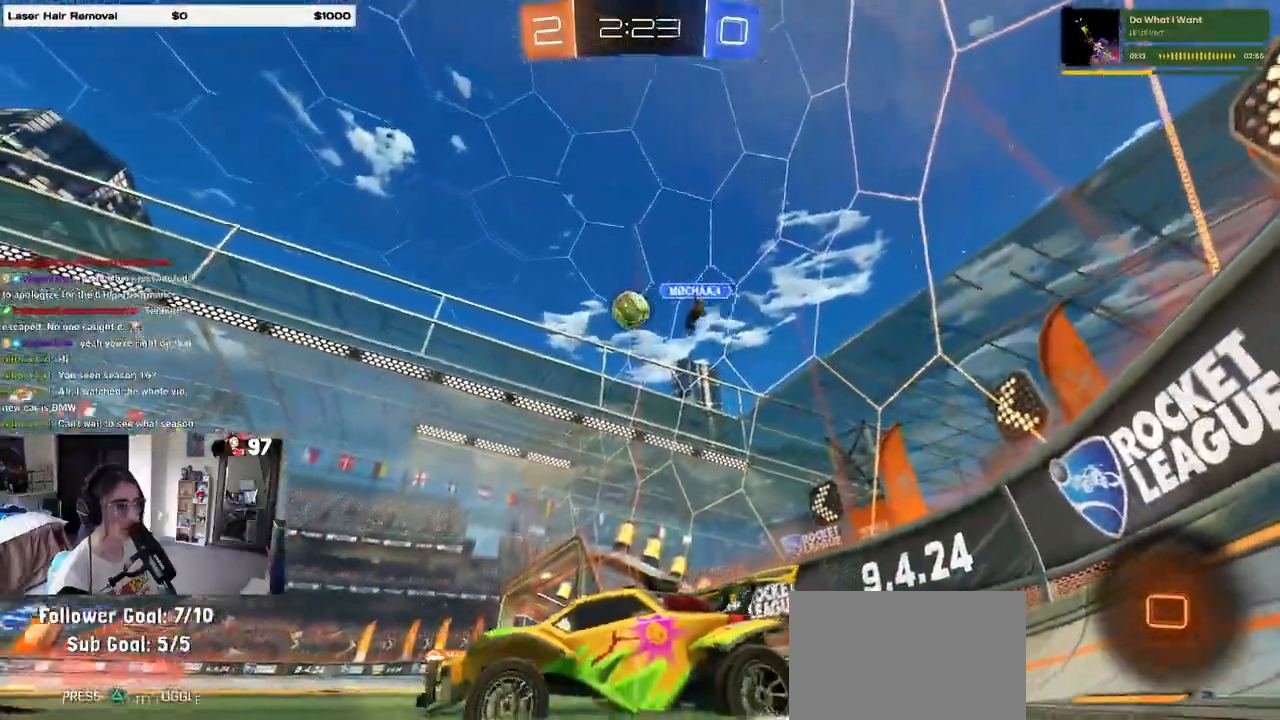
{"dt_ms": 1000, "buttons": ["SQUARE", "R1", "R2"], "left_stick": "right", "right_stick": "center"}
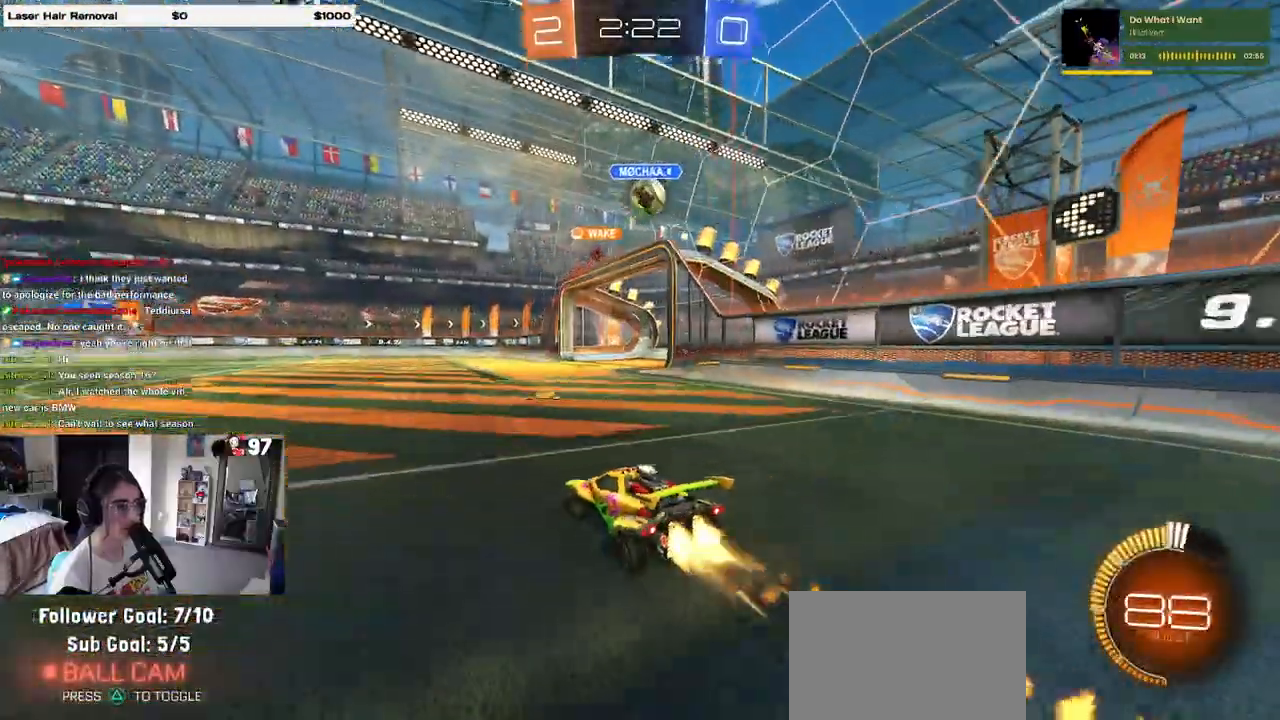
{"dt_ms": 500, "buttons": ["R2"], "left_stick": "right", "right_stick": "center", "events": [[150, "SQUARE", "up"], [300, "R1", "up"], [400, "left_stick", "center"], [483, "left_stick", "right"]]}
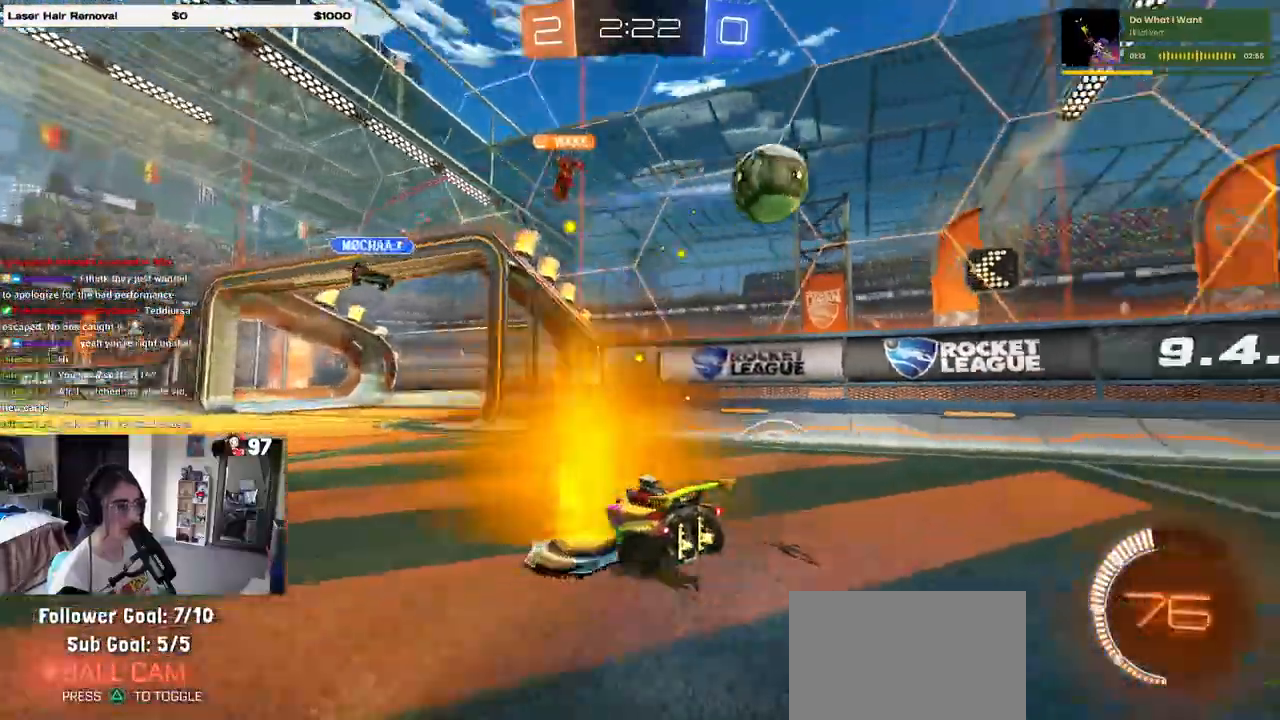
{"dt_ms": 500, "buttons": ["R2"], "left_stick": "left", "right_stick": "center", "events": [[67, "SQUARE", "down"], [133, "left_stick", "center"], [183, "SQUARE", "up"], [183, "left_stick", "left"]]}
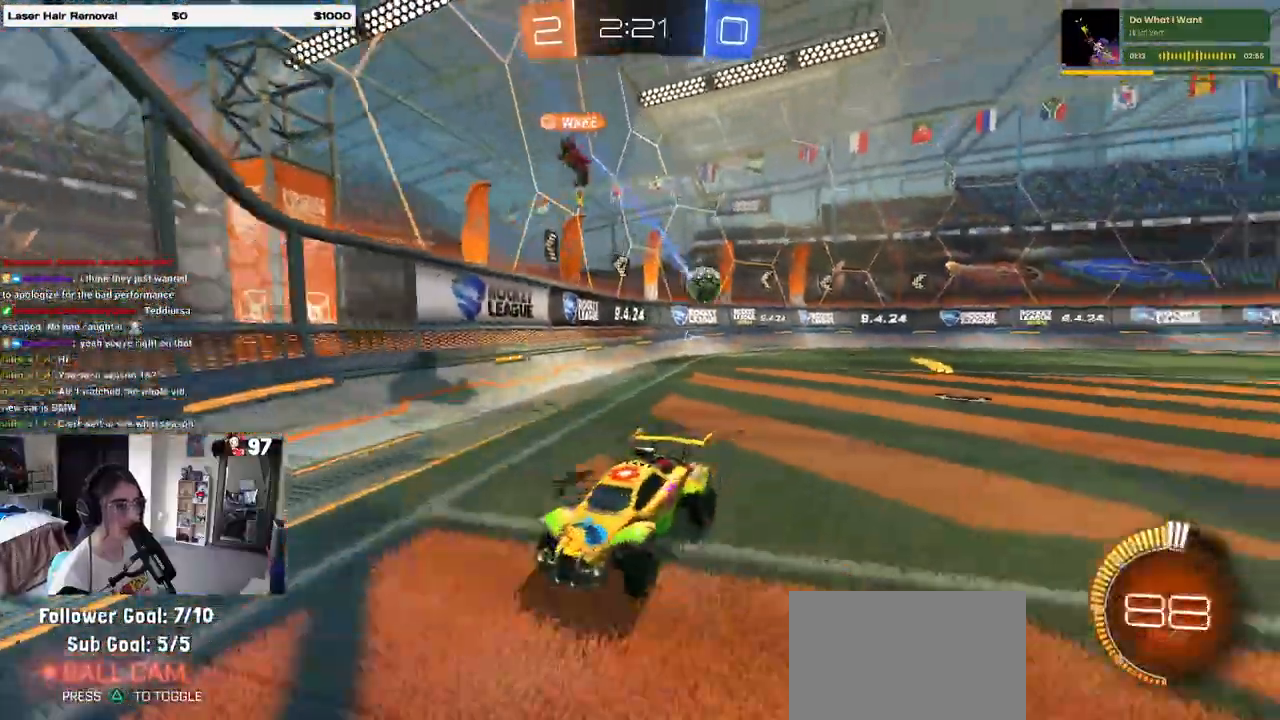
{"dt_ms": 500, "buttons": ["R2"], "left_stick": "right", "right_stick": "center", "events": [[283, "left_stick", "right"]]}
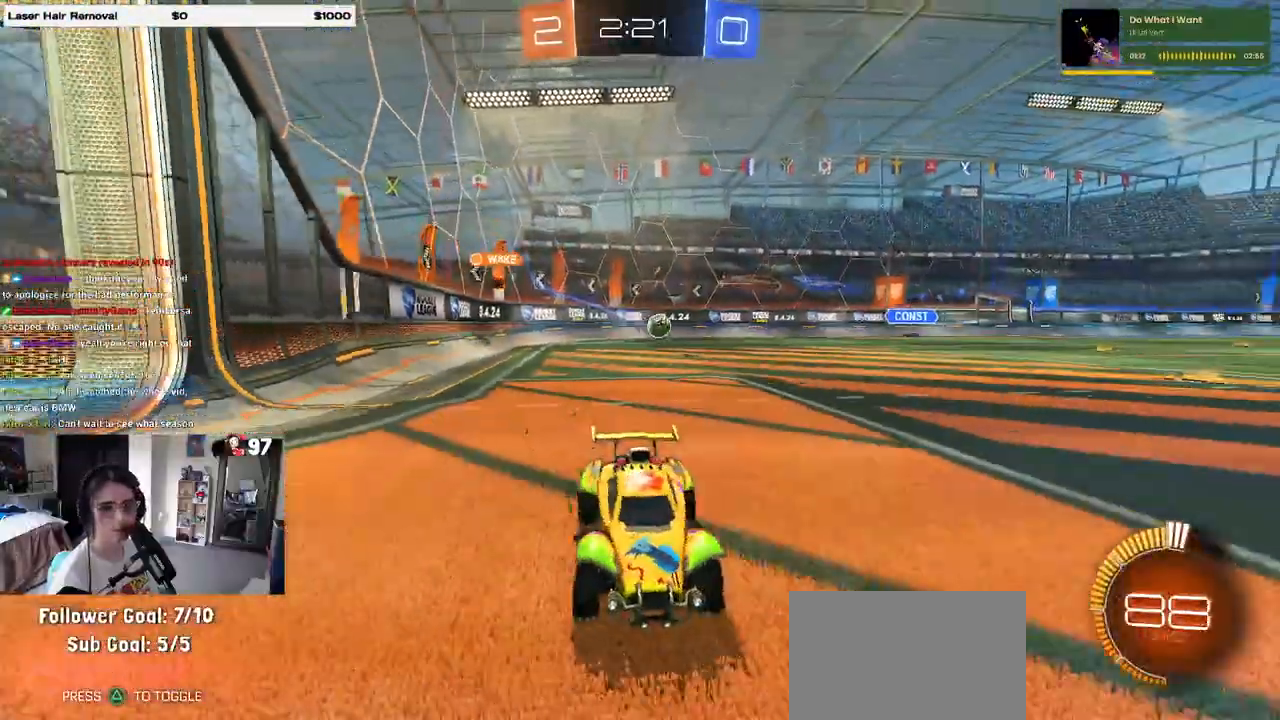
{"dt_ms": 500, "buttons": ["R2"], "left_stick": "right", "right_stick": "center"}
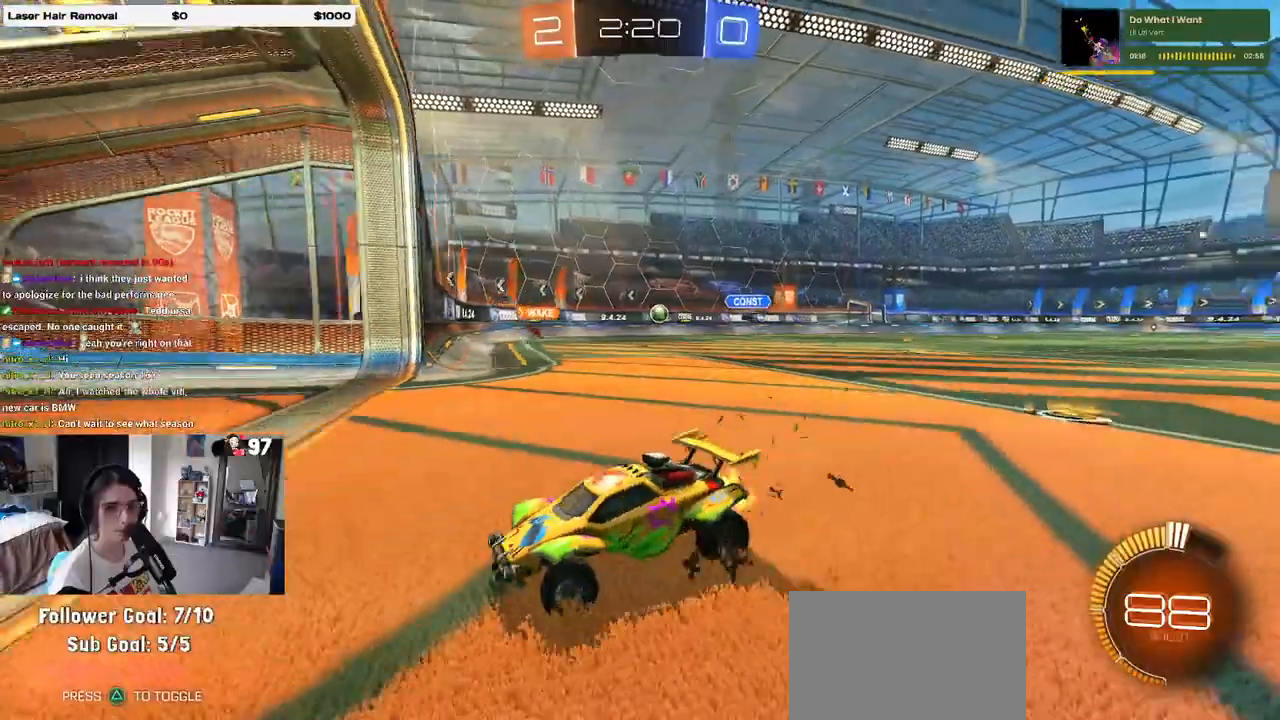
{"dt_ms": 500, "buttons": ["R2"], "left_stick": "right", "right_stick": "center", "events": []}
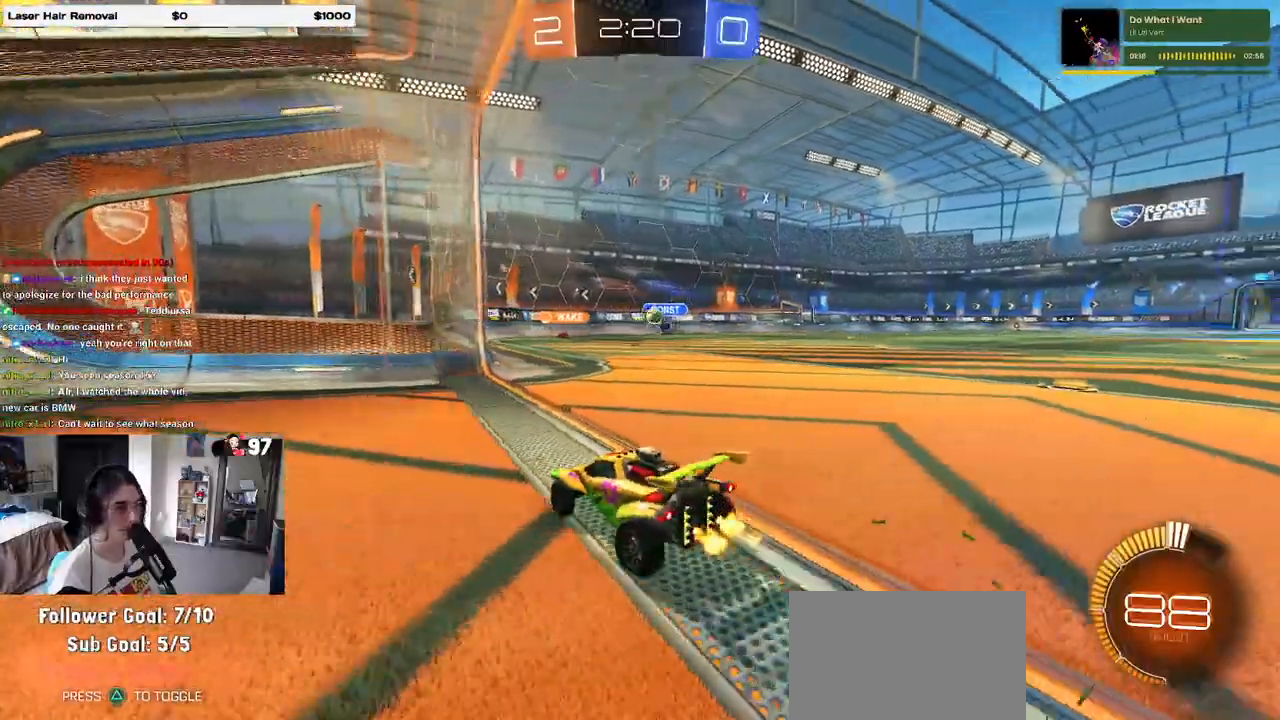
{"dt_ms": 500, "buttons": ["R2"], "left_stick": "center", "right_stick": "center", "events": [[217, "left_stick", "center"]]}
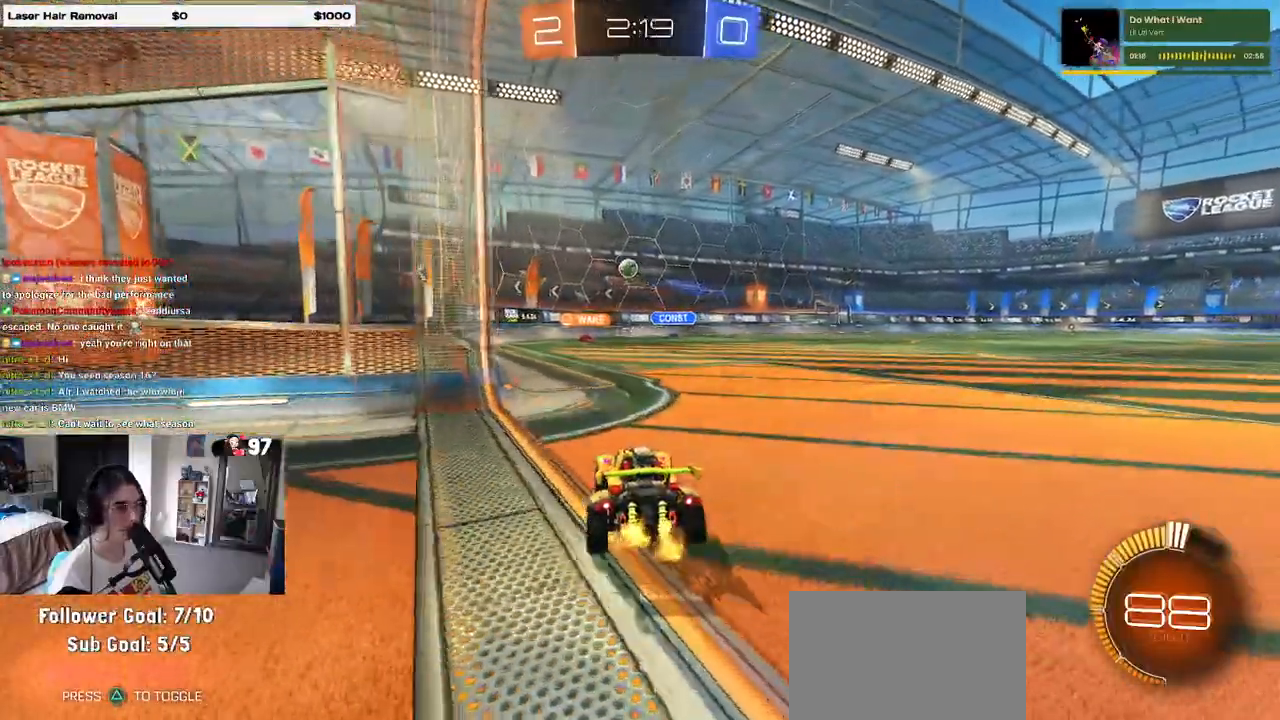
{"dt_ms": 500, "buttons": ["L2"], "left_stick": "left", "right_stick": "center", "events": [[233, "left_stick", "left"], [367, "R2", "up"], [400, "L2", "down"]]}
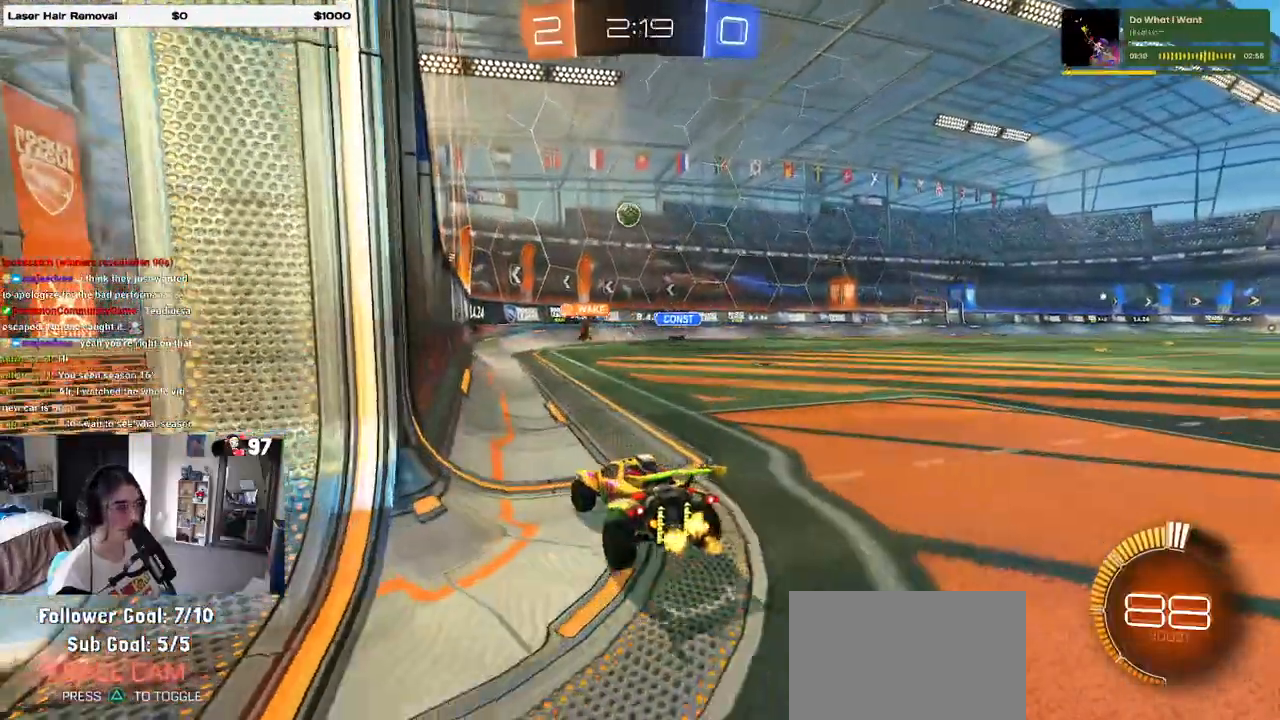
{"dt_ms": 500, "buttons": ["L2"], "left_stick": "left", "right_stick": "center", "events": []}
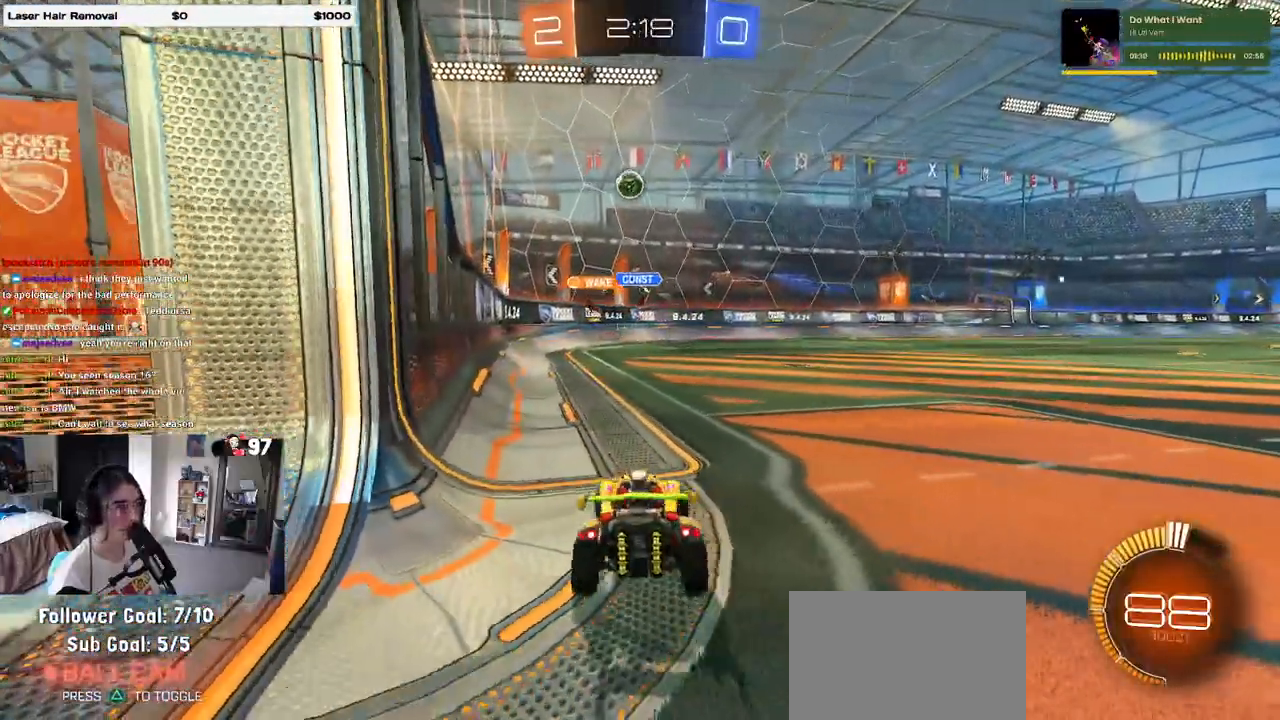
{"dt_ms": 500, "buttons": ["L2"], "left_stick": "down-left", "right_stick": "center", "events": [[500, "left_stick", "down-left"]]}
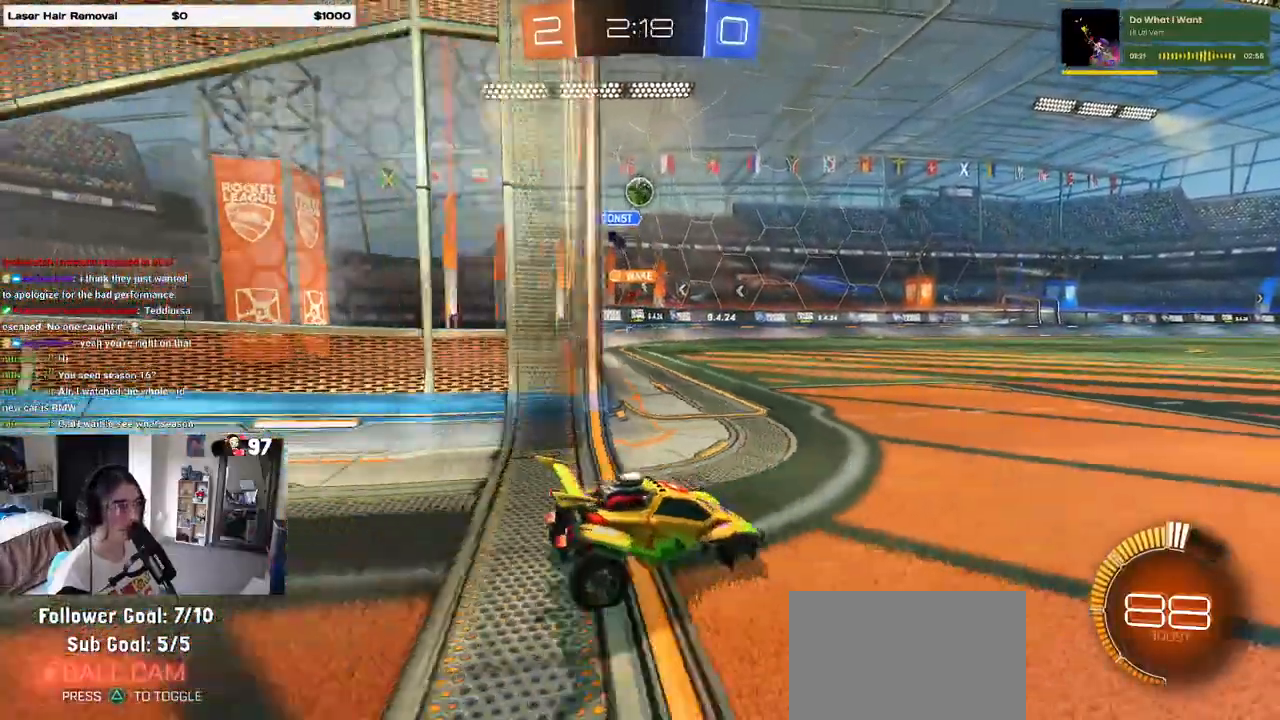
{"dt_ms": 500, "buttons": ["R2"], "left_stick": "center", "right_stick": "center", "events": [[267, "L2", "up"], [267, "left_stick", "center"], [283, "R2", "down"]]}
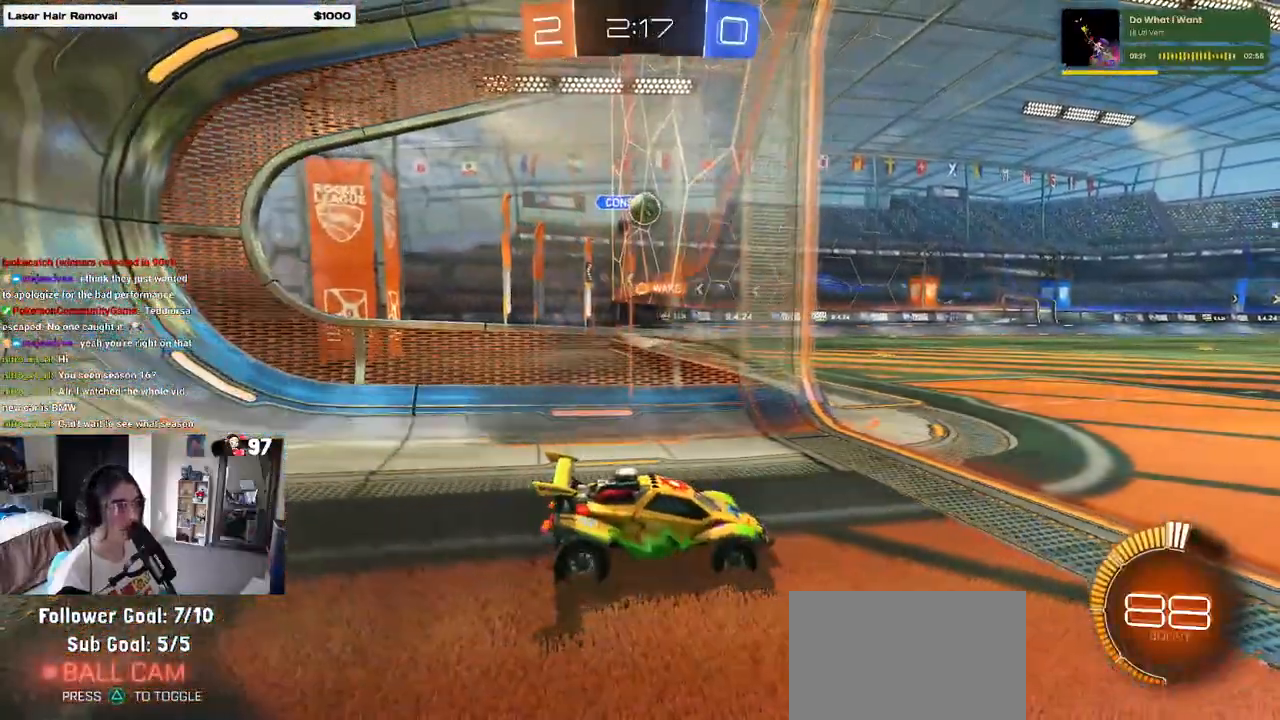
{"dt_ms": 500, "buttons": [], "left_stick": "left", "right_stick": "center", "events": [[300, "left_stick", "left"], [400, "R2", "up"]]}
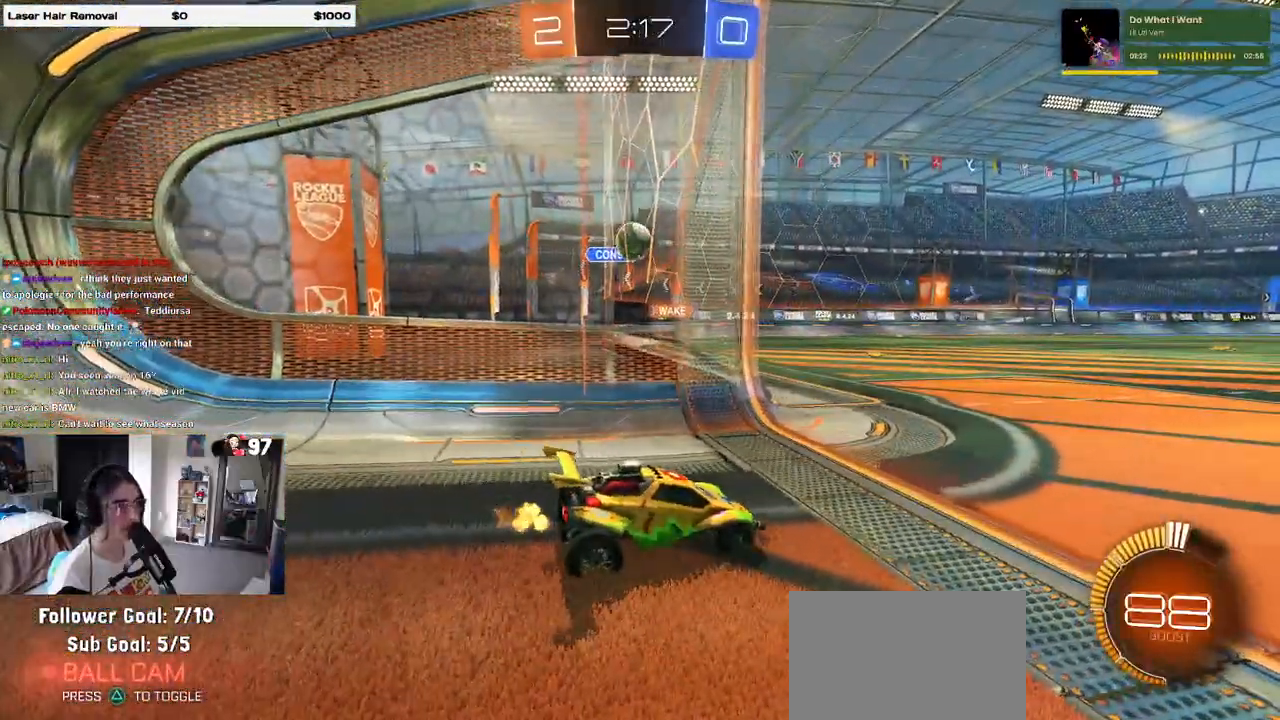
{"dt_ms": 500, "buttons": ["R2"], "left_stick": "left", "right_stick": "center", "events": [[83, "L2", "down"], [133, "R2", "down"], [150, "L2", "up"], [200, "left_stick", "center"], [367, "left_stick", "left"]]}
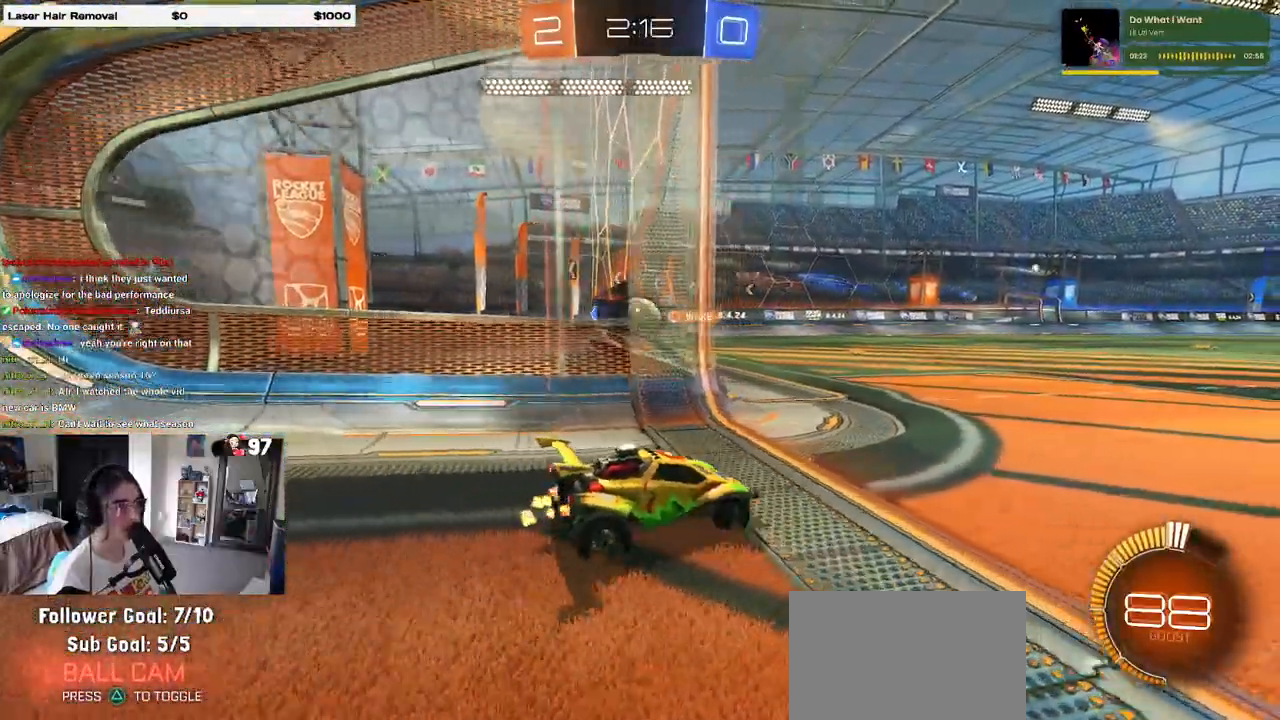
{"dt_ms": 500, "buttons": ["CROSS", "R1", "R2"], "left_stick": "down-left", "right_stick": "center", "events": [[200, "left_stick", "center"], [317, "R1", "down"], [383, "START", "down"], [417, "left_stick", "down-left"], [433, "CROSS", "down"], [433, "START", "up"]]}
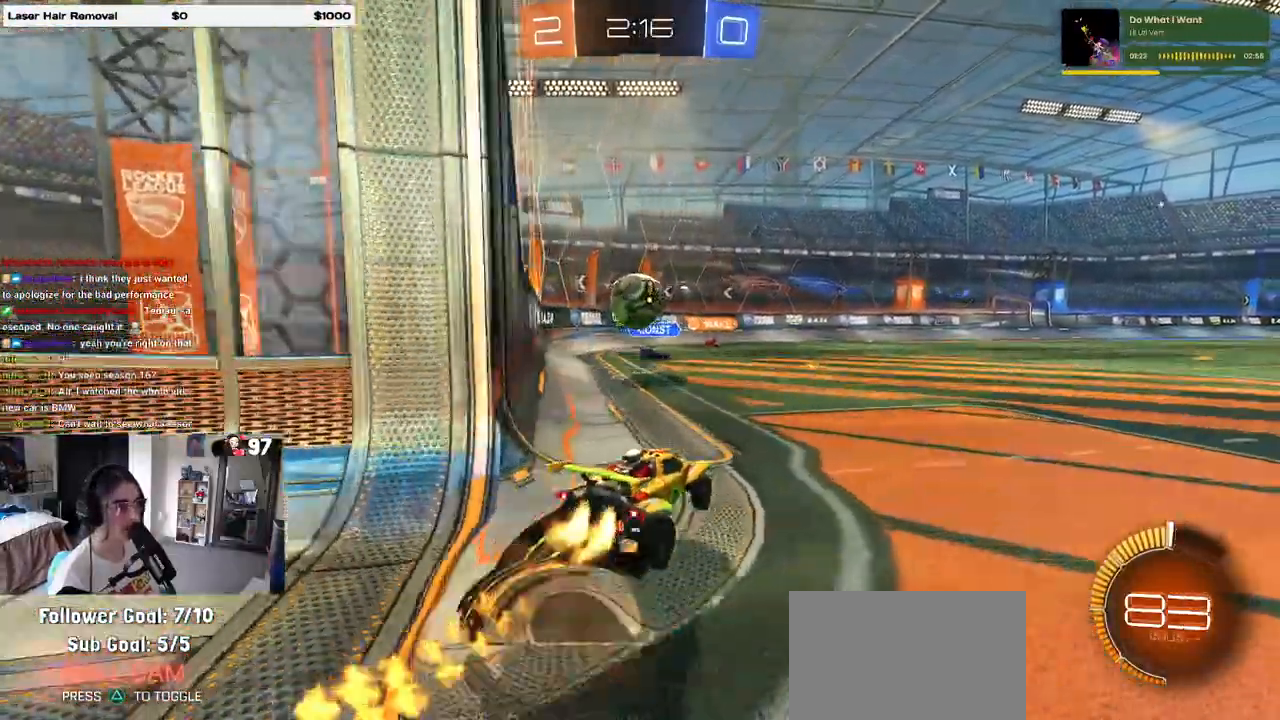
{"dt_ms": 500, "buttons": ["R1", "R2"], "left_stick": "down", "right_stick": "center", "events": [[183, "left_stick", "center"], [200, "CROSS", "up"], [267, "left_stick", "up-left"], [283, "CROSS", "down"], [417, "CROSS", "up"], [450, "left_stick", "down"]]}
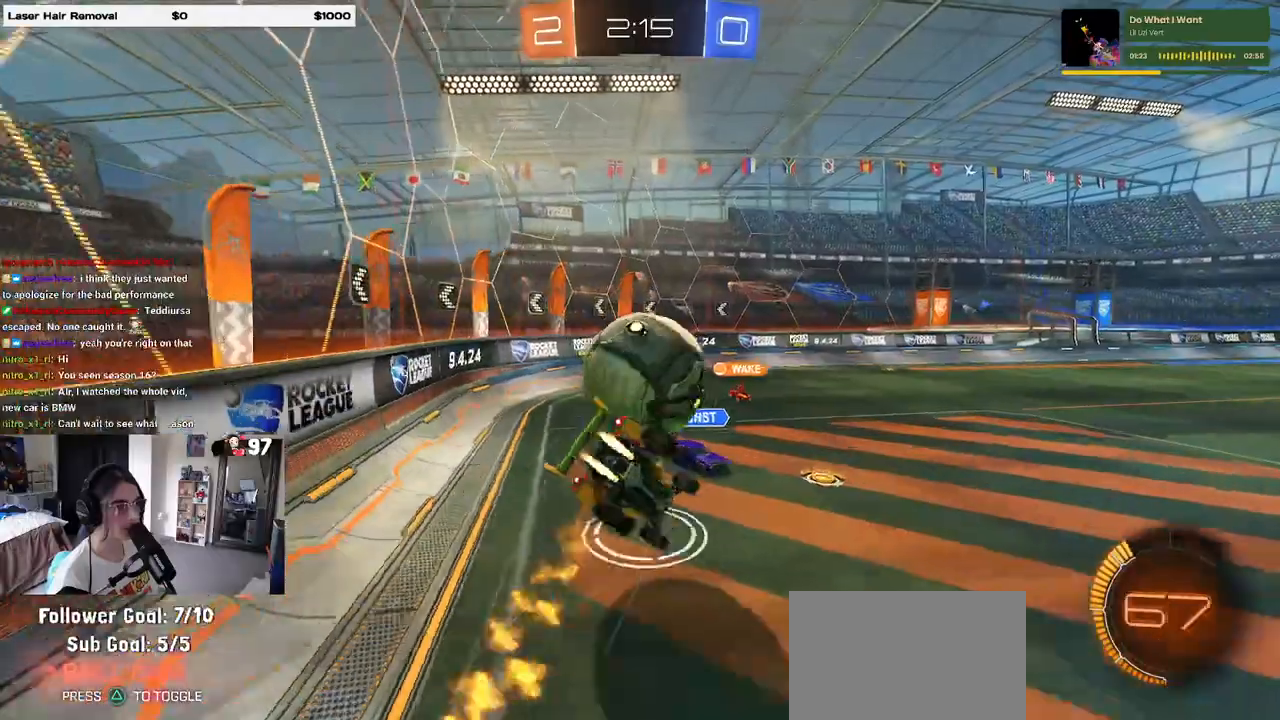
{"dt_ms": 500, "buttons": ["SQUARE", "R2"], "left_stick": "down-left", "right_stick": "center", "events": [[33, "SQUARE", "down"], [100, "R1", "up"], [167, "left_stick", "down-left"]]}
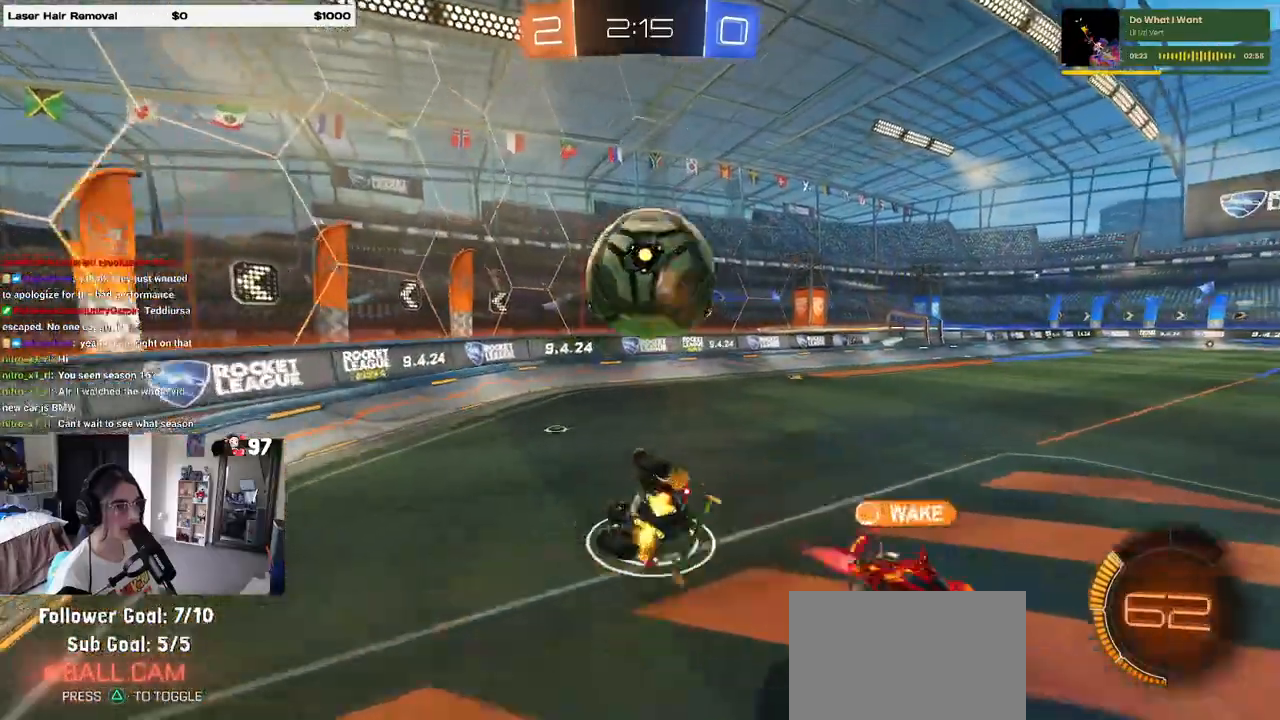
{"dt_ms": 500, "buttons": ["R2"], "left_stick": "right", "right_stick": "center", "events": [[250, "SQUARE", "up"], [283, "left_stick", "down-right"], [433, "left_stick", "right"]]}
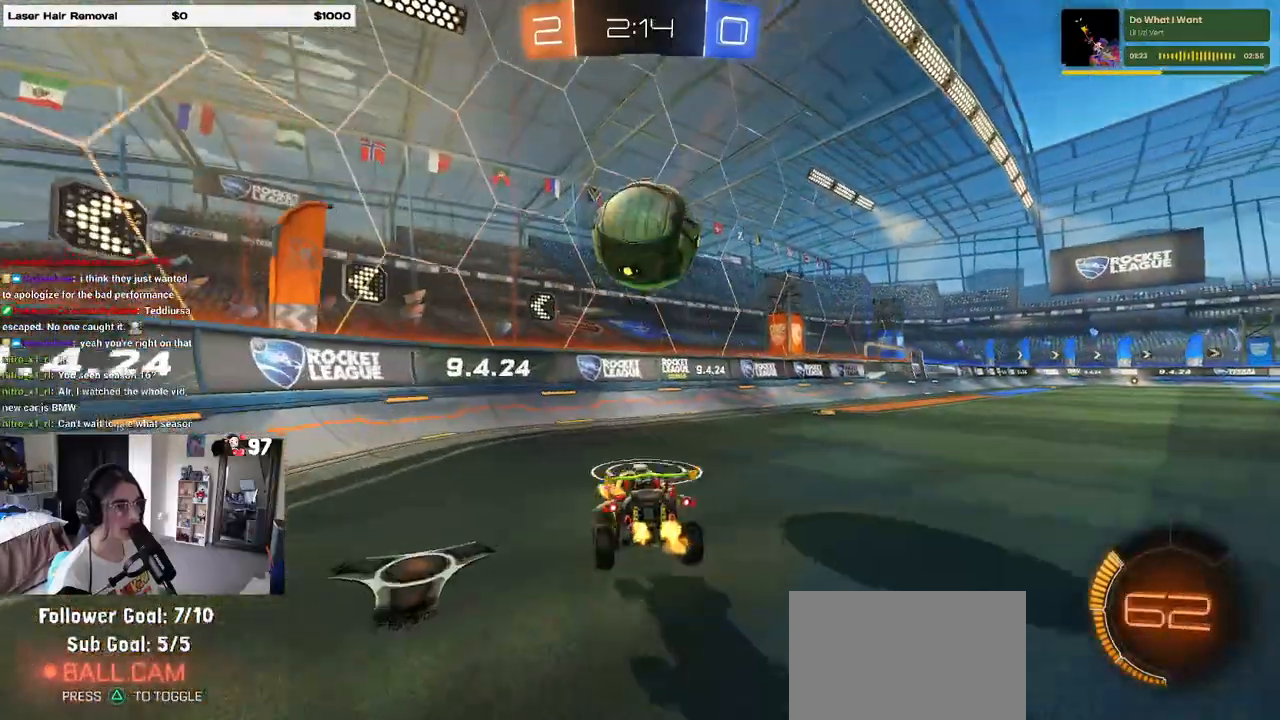
{"dt_ms": 500, "buttons": ["R2"], "left_stick": "right", "right_stick": "center", "events": [[33, "R2", "up"], [67, "L2", "down"], [350, "L2", "up"], [417, "R2", "down"]]}
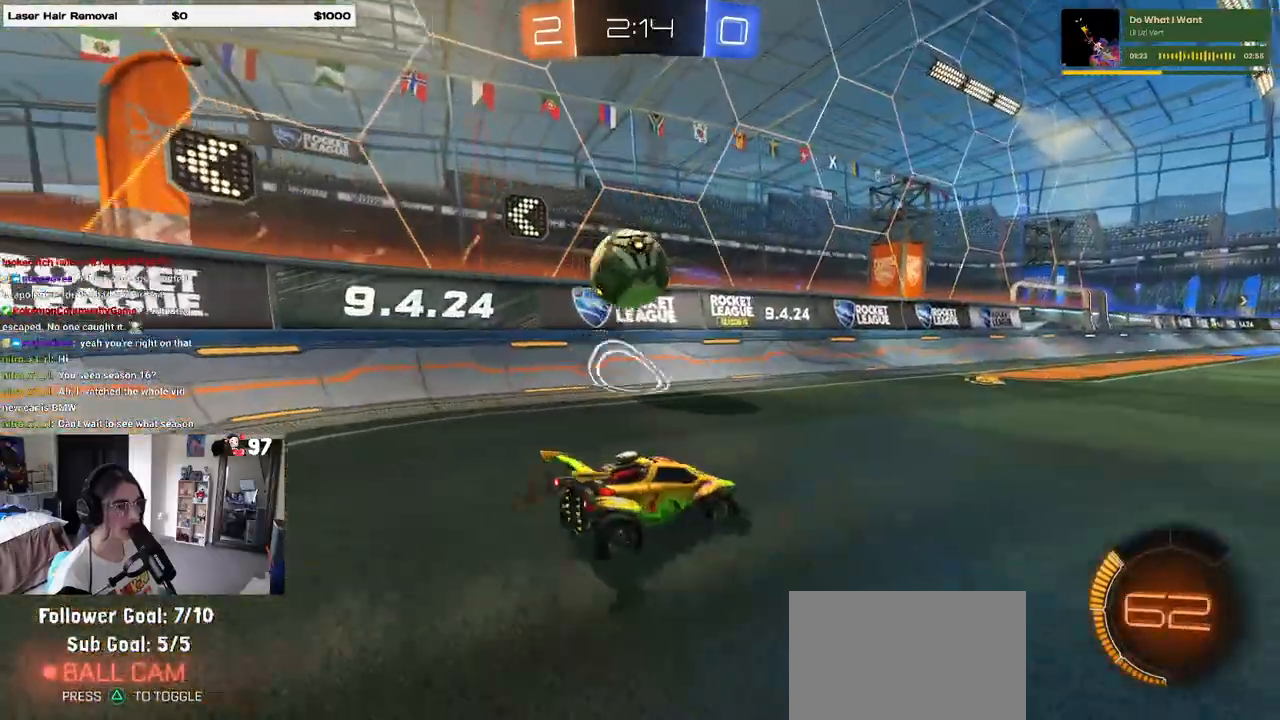
{"dt_ms": 500, "buttons": [], "left_stick": "center", "right_stick": "center", "events": [[33, "TRIANGLE", "down"], [117, "TRIANGLE", "up"], [117, "left_stick", "center"], [317, "R2", "up"], [400, "left_stick", "right"], [450, "left_stick", "center"]]}